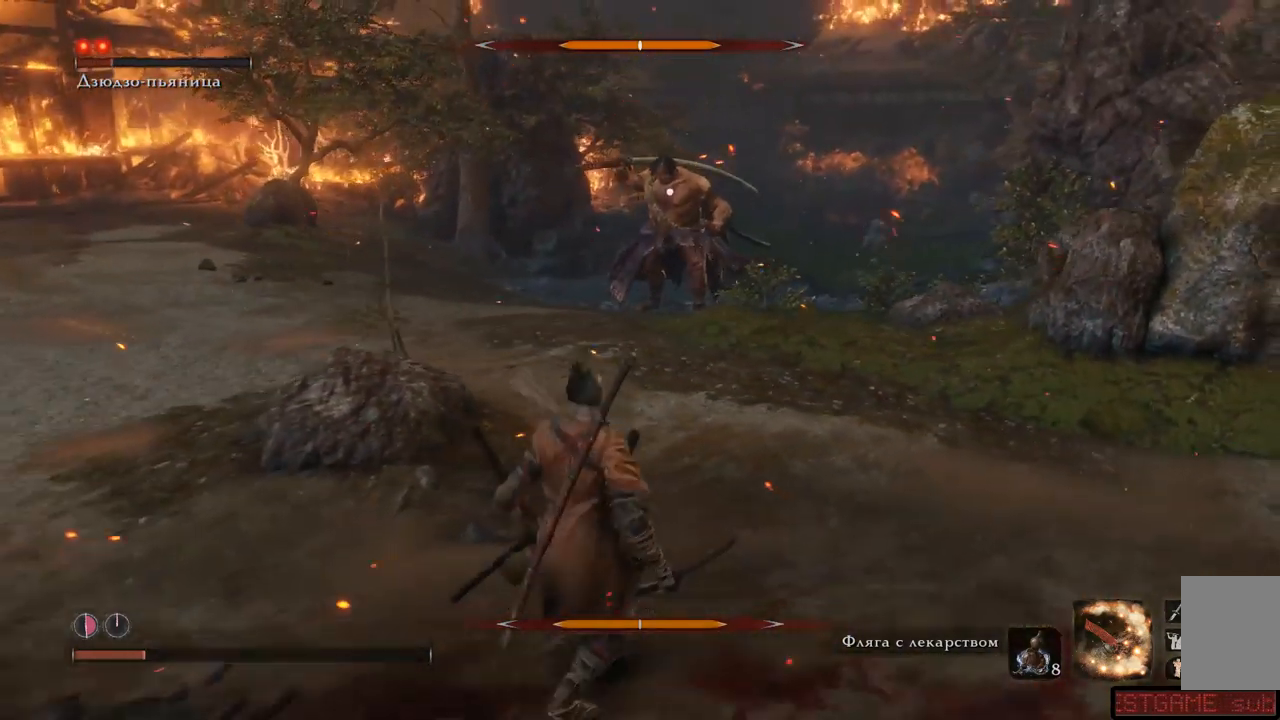
Gameplay with a controller (Xbox layout); each line is a JSON object with the inputs held at the frame after it. "events" lists button and stick changes between this image and that frame as [ms after this image, input, new state], when the widget could be followed in between. Not read: L3 R3.
{"buttons": [], "left_stick": "down-left", "right_stick": "center", "events": []}
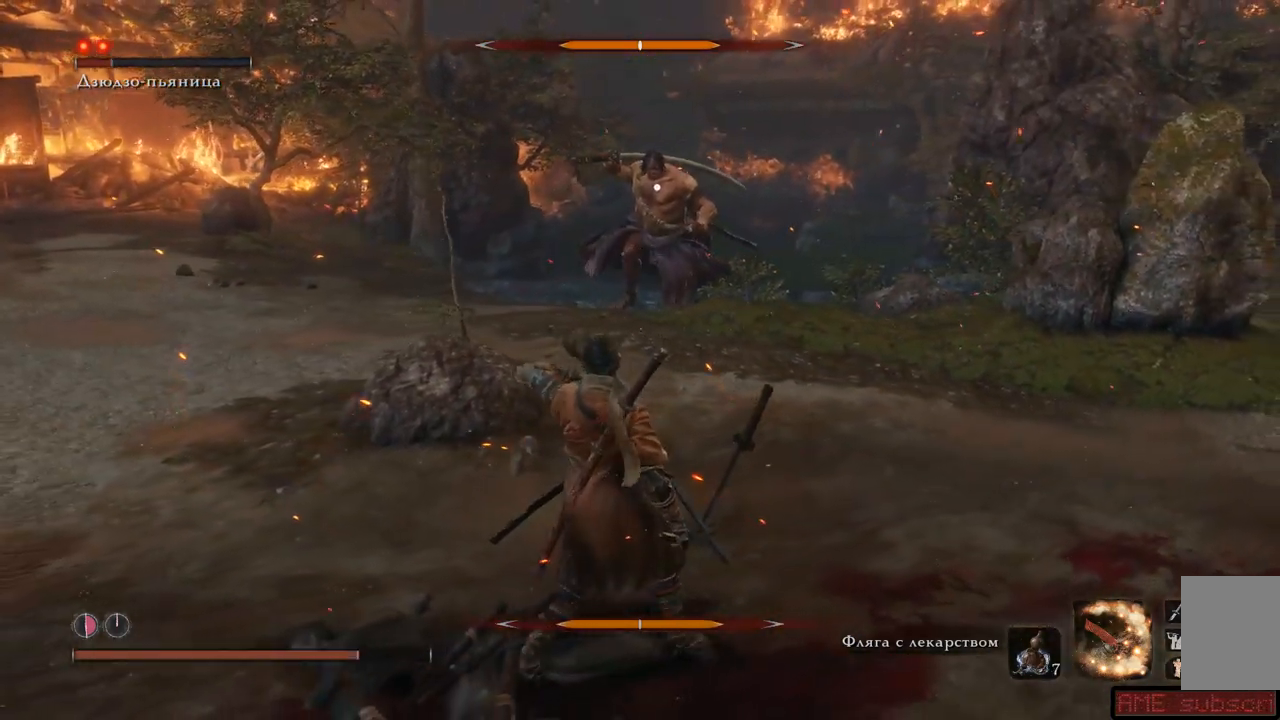
{"buttons": [], "left_stick": "up-left", "right_stick": "center", "events": [[334, "left_stick", "left"], [500, "left_stick", "up-left"]]}
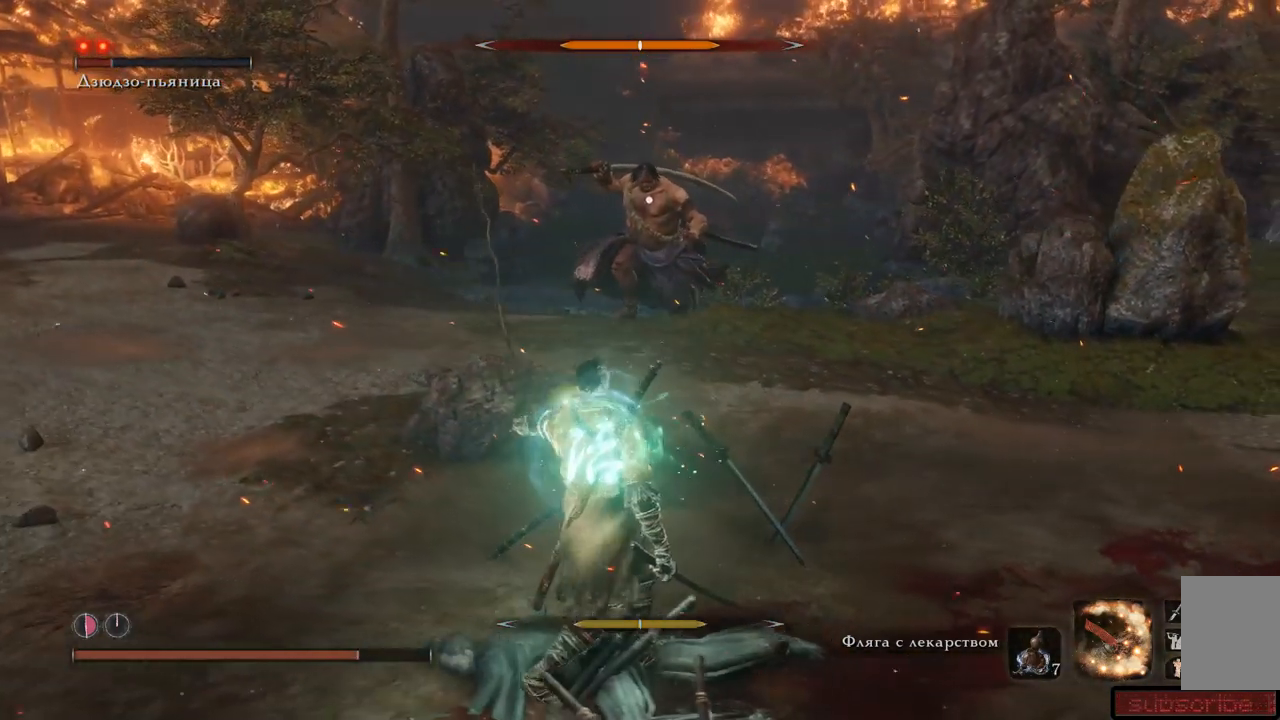
{"buttons": [], "left_stick": "left", "right_stick": "center", "events": [[301, "left_stick", "left"]]}
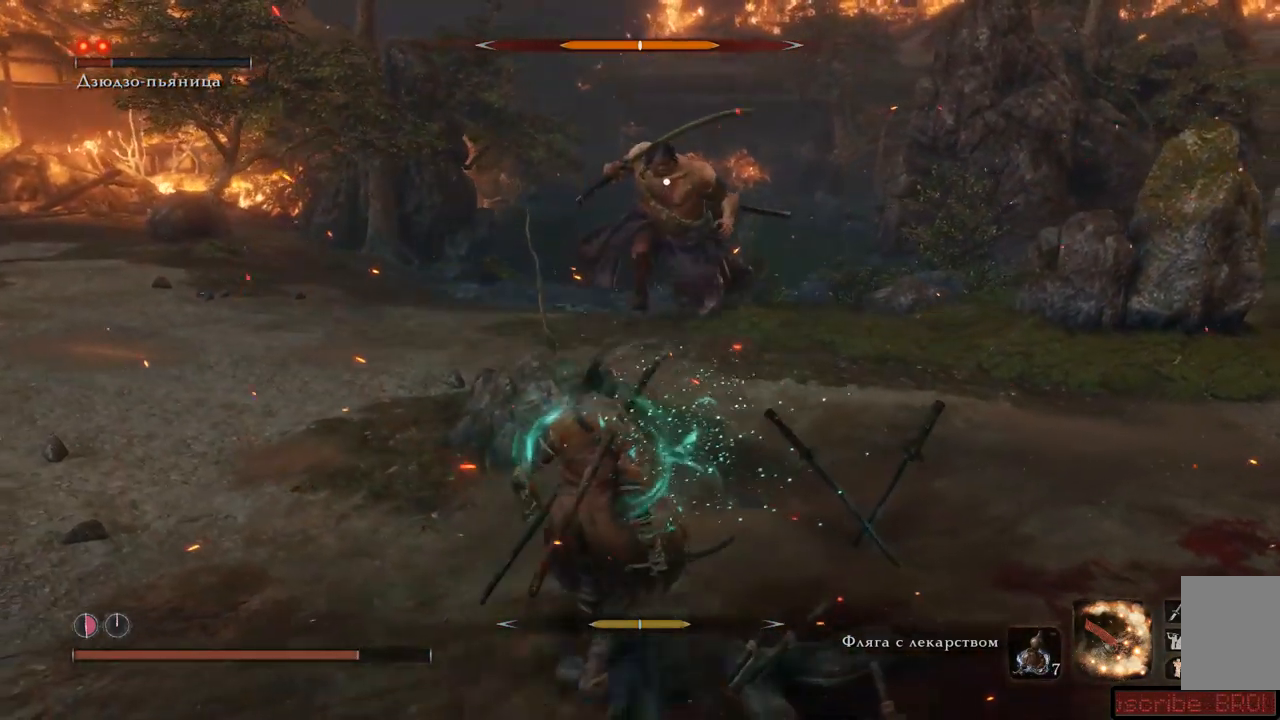
{"buttons": [], "left_stick": "down-left", "right_stick": "center", "events": [[50, "left_stick", "down-left"]]}
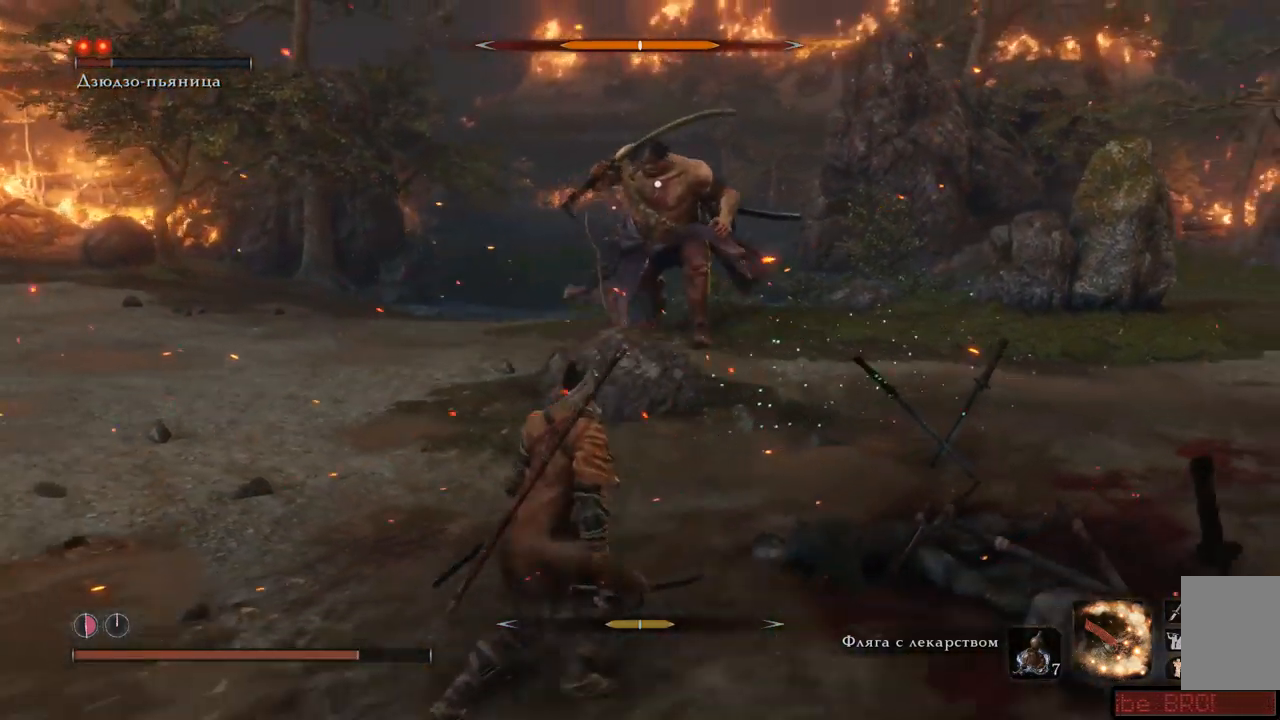
{"buttons": [], "left_stick": "down-left", "right_stick": "center", "events": []}
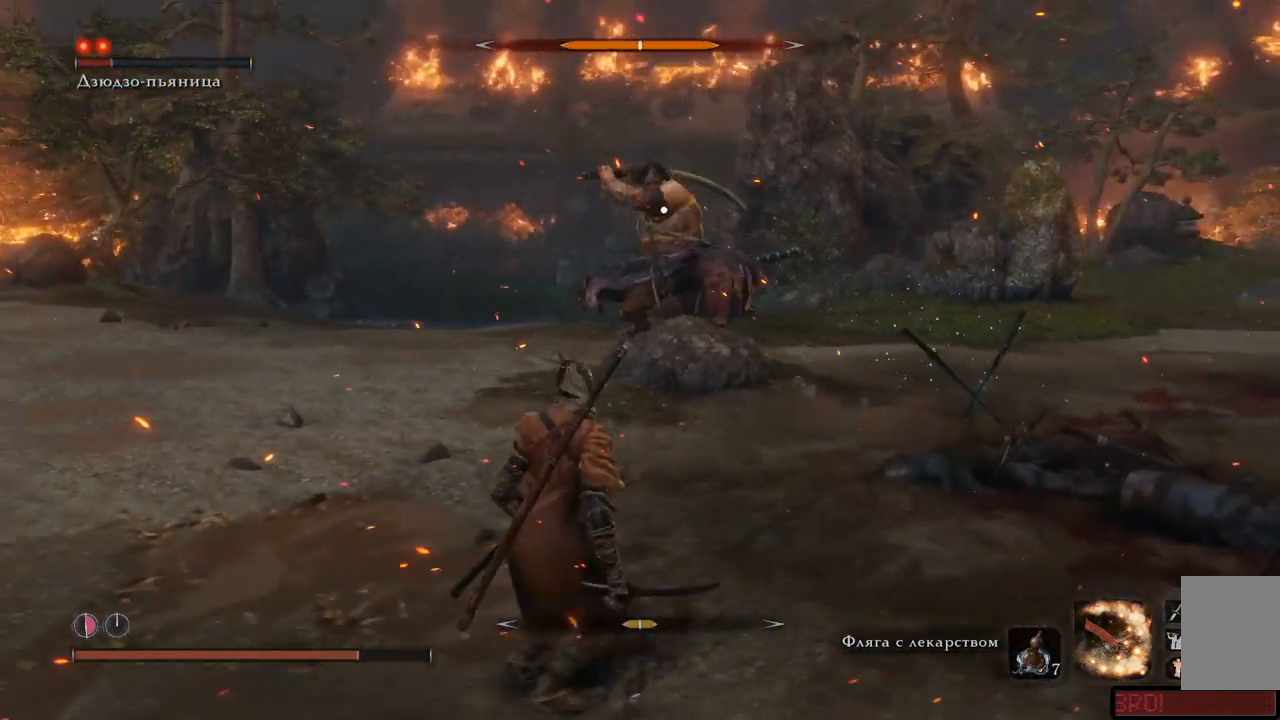
{"buttons": [], "left_stick": "down-left", "right_stick": "center", "events": []}
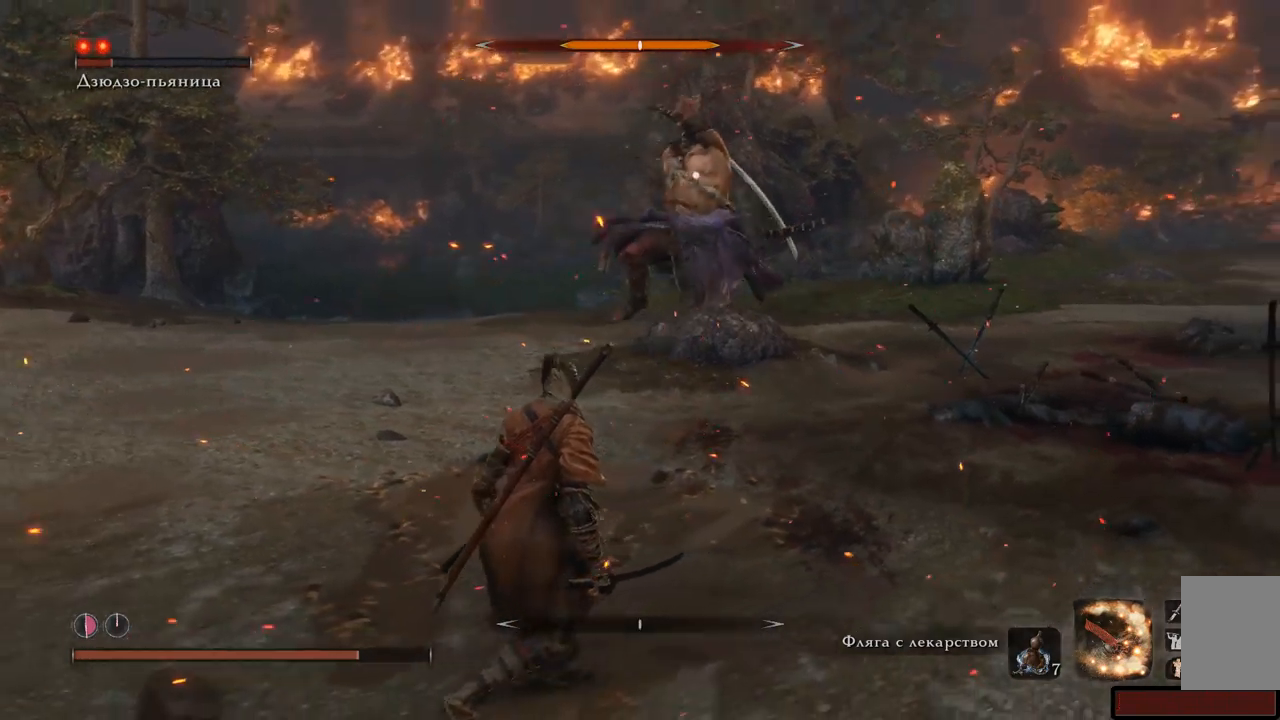
{"buttons": [], "left_stick": "down-left", "right_stick": "center", "events": []}
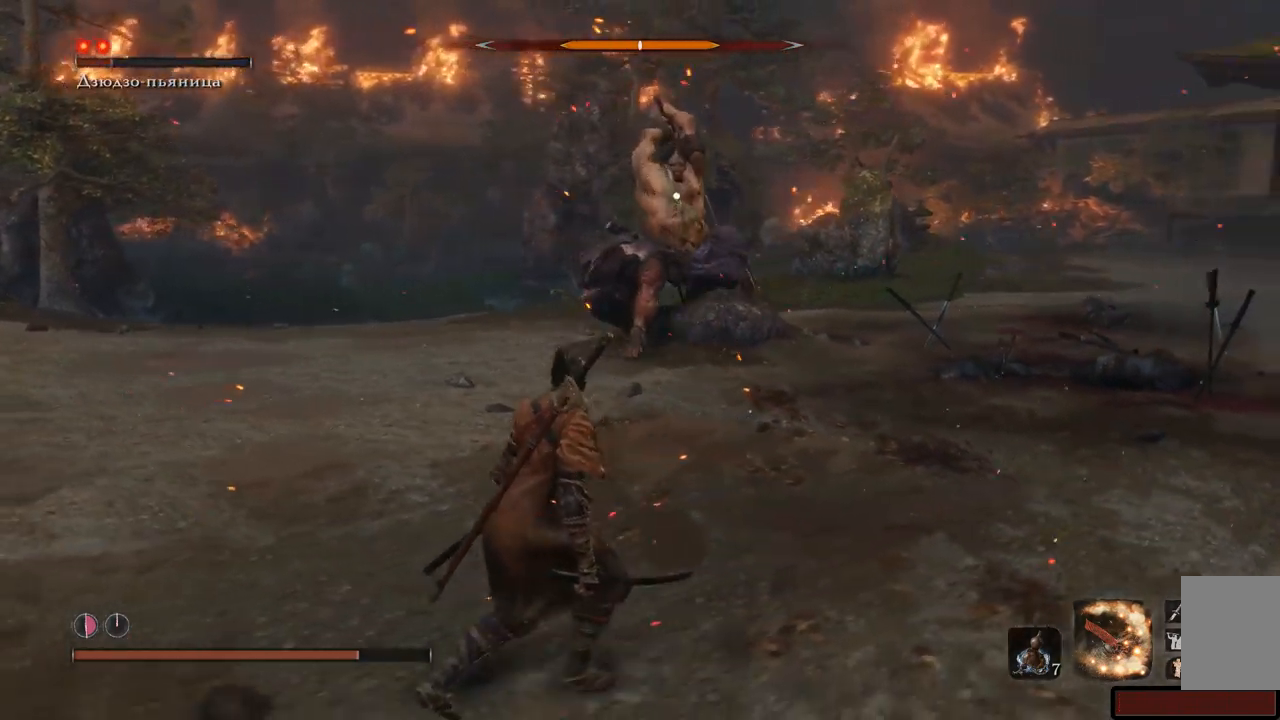
{"buttons": [], "left_stick": "up-left", "right_stick": "center", "events": [[100, "left_stick", "left"], [450, "left_stick", "up-left"]]}
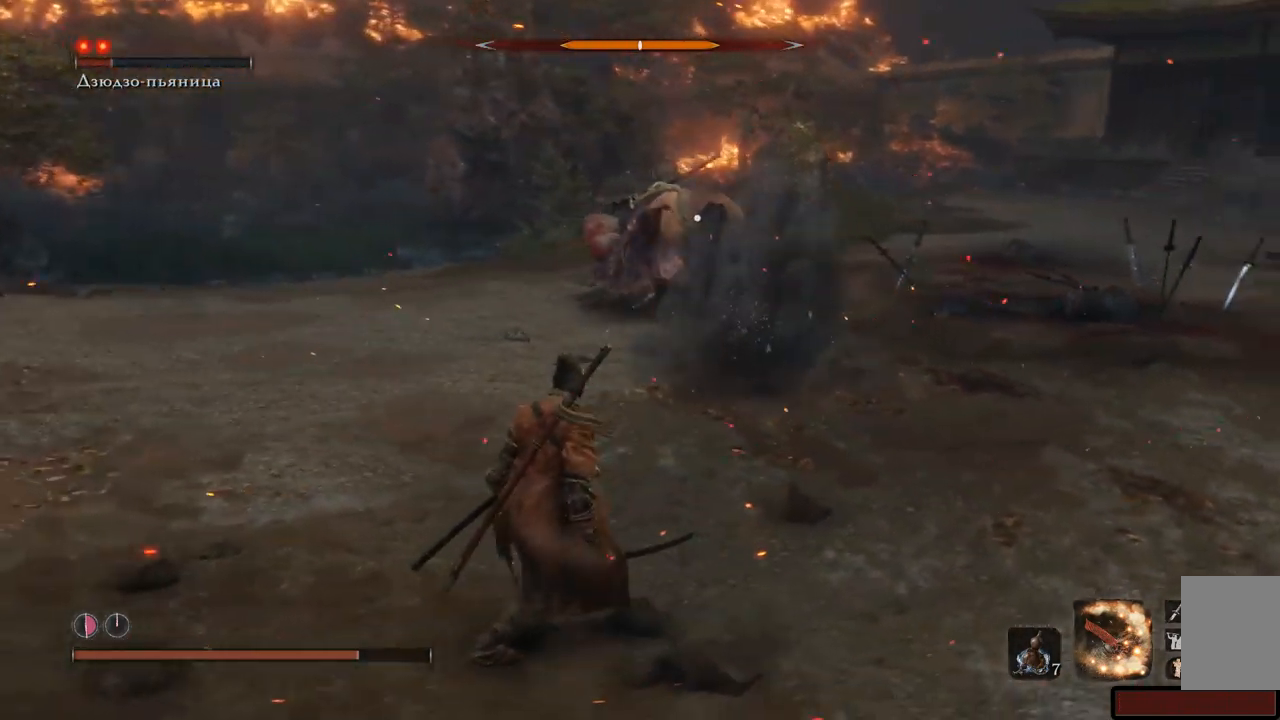
{"buttons": [], "left_stick": "up-left", "right_stick": "center", "events": []}
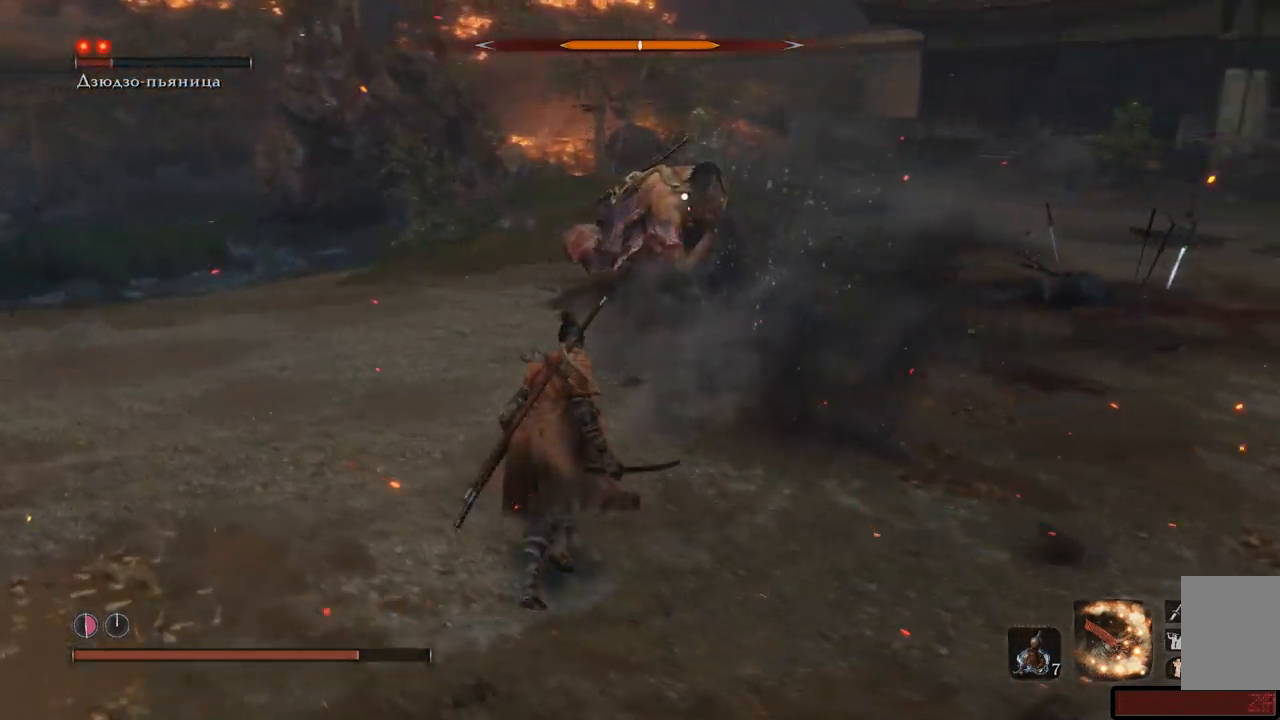
{"buttons": ["A"], "left_stick": "up-left", "right_stick": "center"}
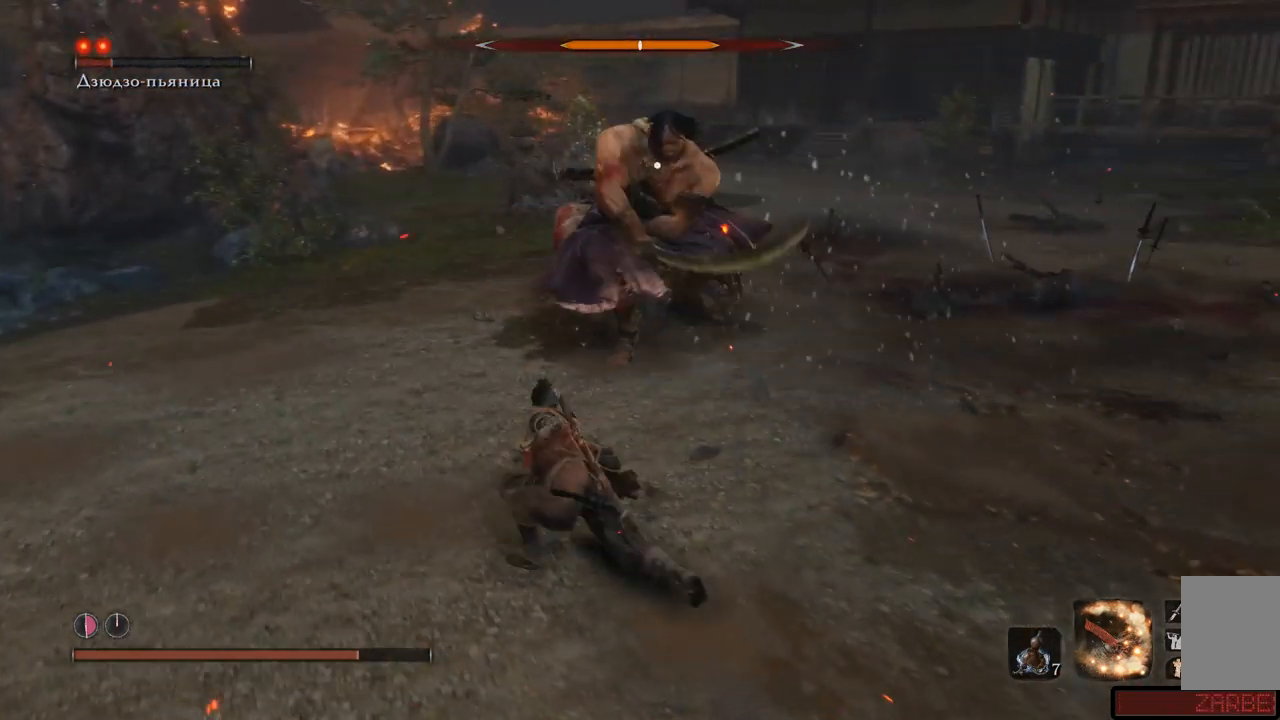
{"buttons": ["R1"], "left_stick": "up-right", "right_stick": "center", "events": [[17, "A", "up"], [100, "left_stick", "up"], [167, "R1", "down"], [201, "R1", "up"], [267, "R1", "down"], [301, "R1", "up"], [351, "R1", "down"], [401, "R1", "up"], [451, "R1", "down"], [484, "left_stick", "up-right"]]}
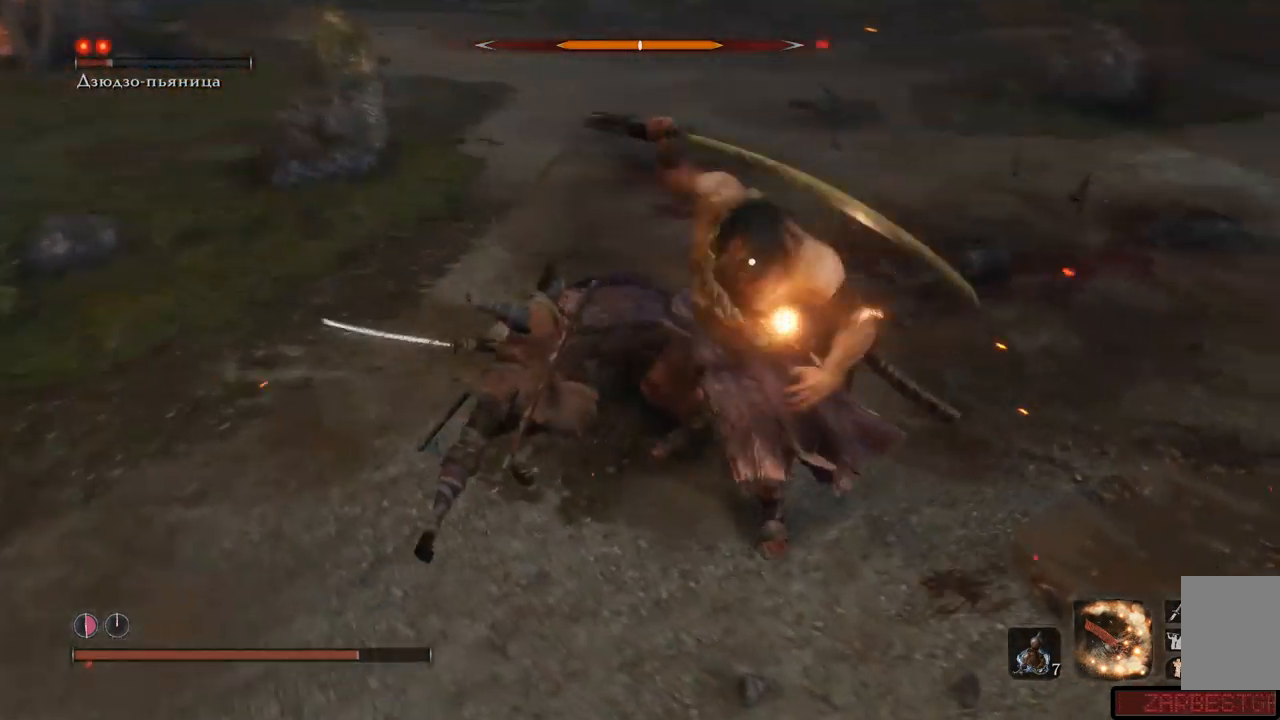
{"buttons": ["R1"], "left_stick": "up-right", "right_stick": "center", "events": [[33, "R1", "up"], [67, "R1", "down"], [117, "R1", "up"], [167, "R1", "down"], [217, "R1", "up"], [283, "R1", "down"], [350, "R1", "up"], [384, "R1", "down"], [467, "R1", "up"], [500, "R1", "down"]]}
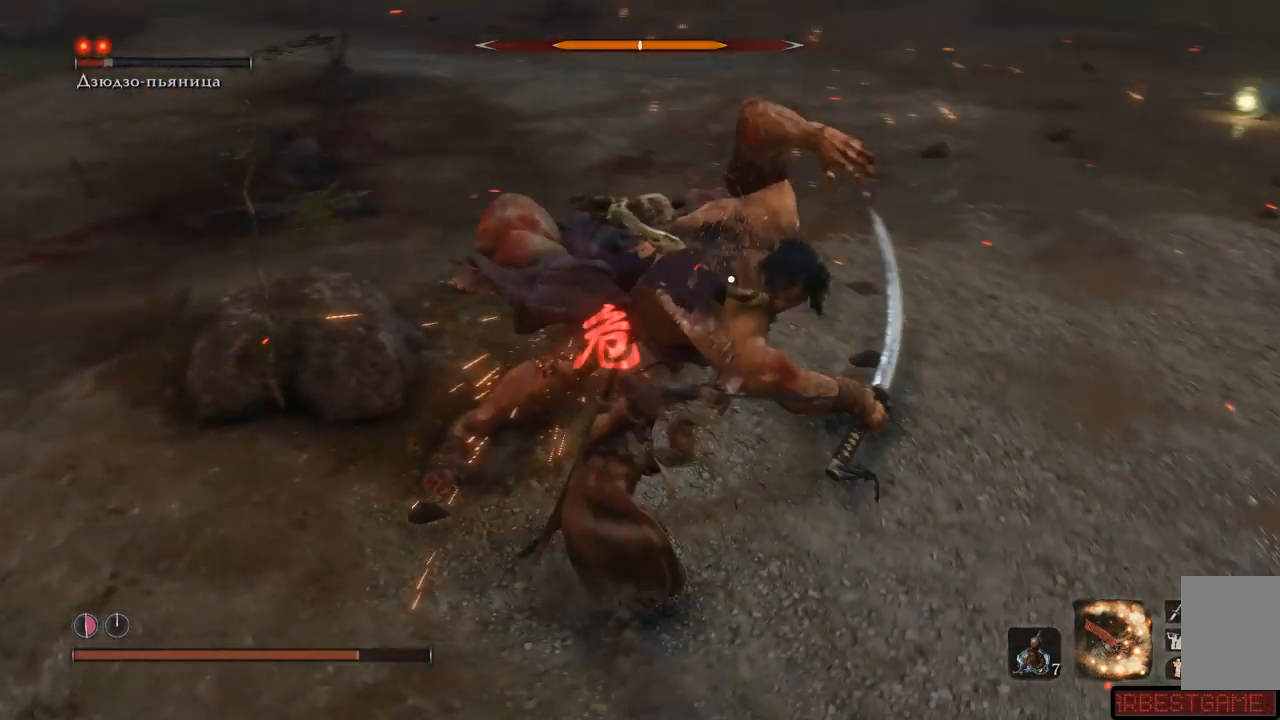
{"buttons": ["A"], "left_stick": "down", "right_stick": "center", "events": [[67, "R1", "up"], [134, "R1", "down"], [150, "R1", "up"], [167, "left_stick", "down-right"], [217, "A", "down"], [284, "left_stick", "down"], [301, "A", "up"], [367, "A", "down"], [417, "A", "up"], [484, "A", "down"]]}
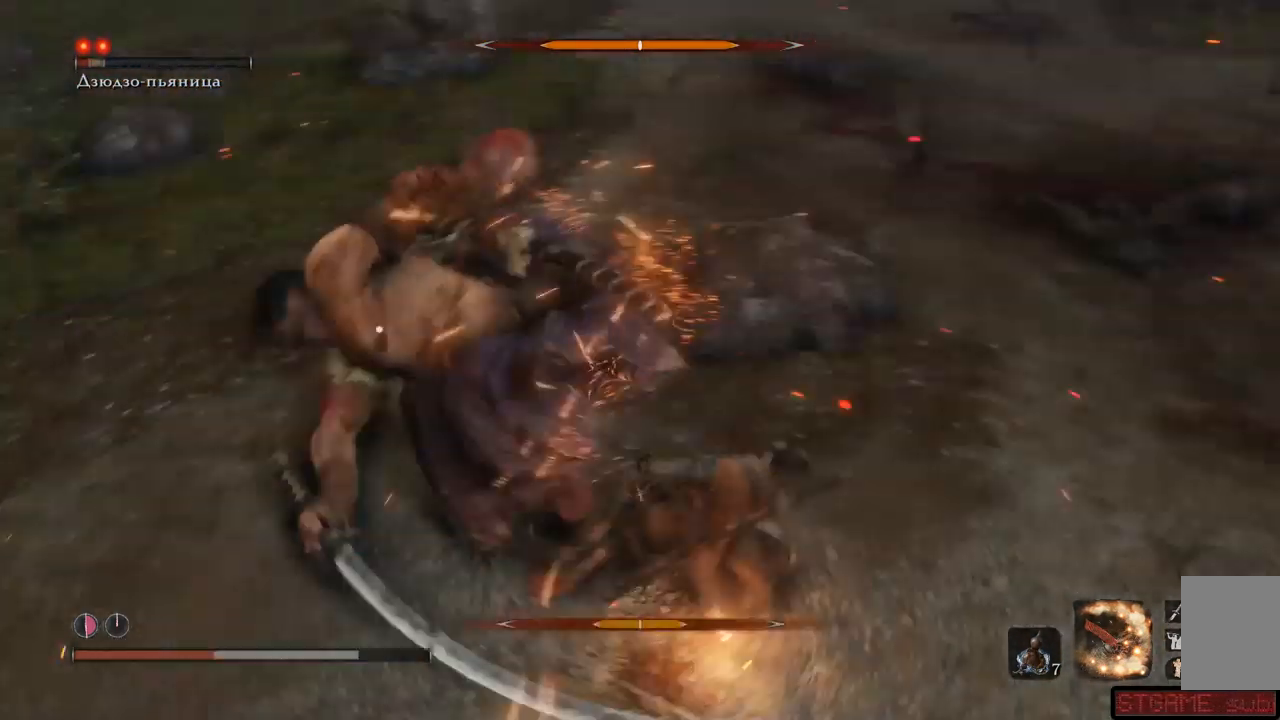
{"buttons": ["A"], "left_stick": "down", "right_stick": "center", "events": [[67, "A", "up"], [100, "A", "down"], [183, "A", "up"], [233, "A", "down"], [300, "A", "up"], [350, "A", "down"], [417, "A", "up"], [467, "A", "down"]]}
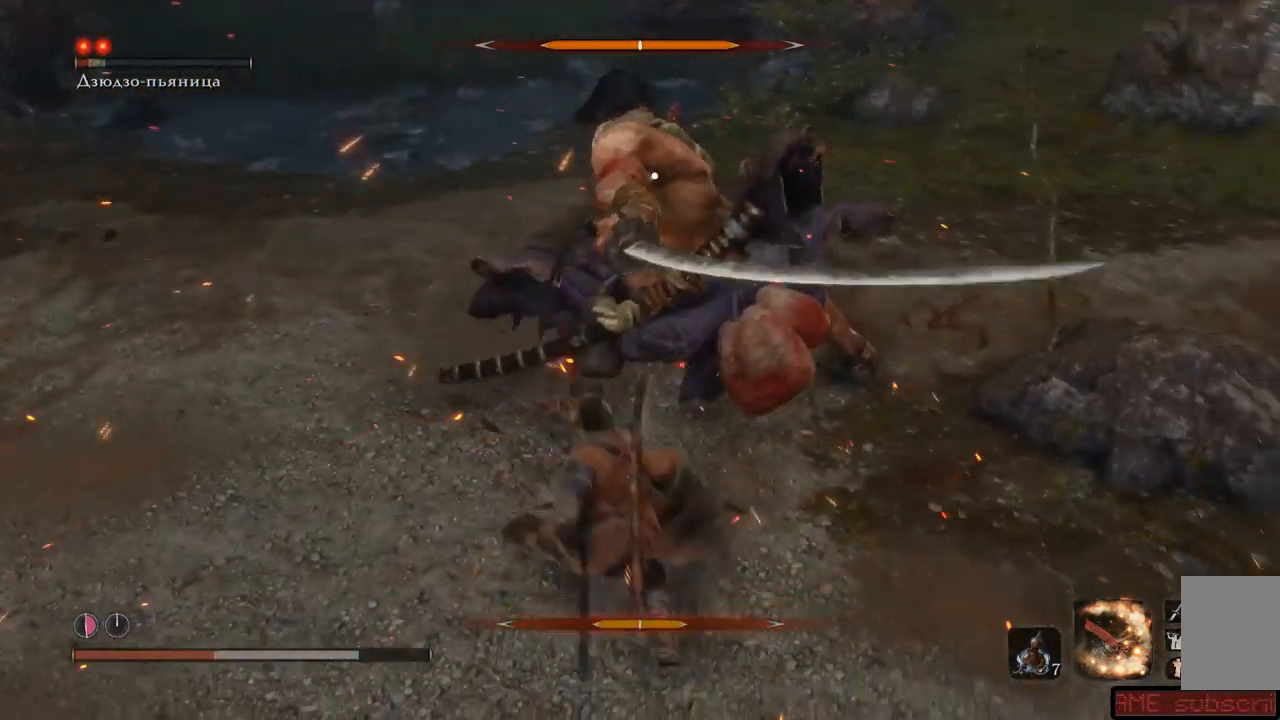
{"buttons": [], "left_stick": "down-right", "right_stick": "center", "events": [[50, "A", "up"], [100, "A", "down"], [167, "A", "up"], [217, "A", "down"], [284, "A", "up"], [367, "A", "down"], [367, "left_stick", "down-right"], [434, "A", "up"]]}
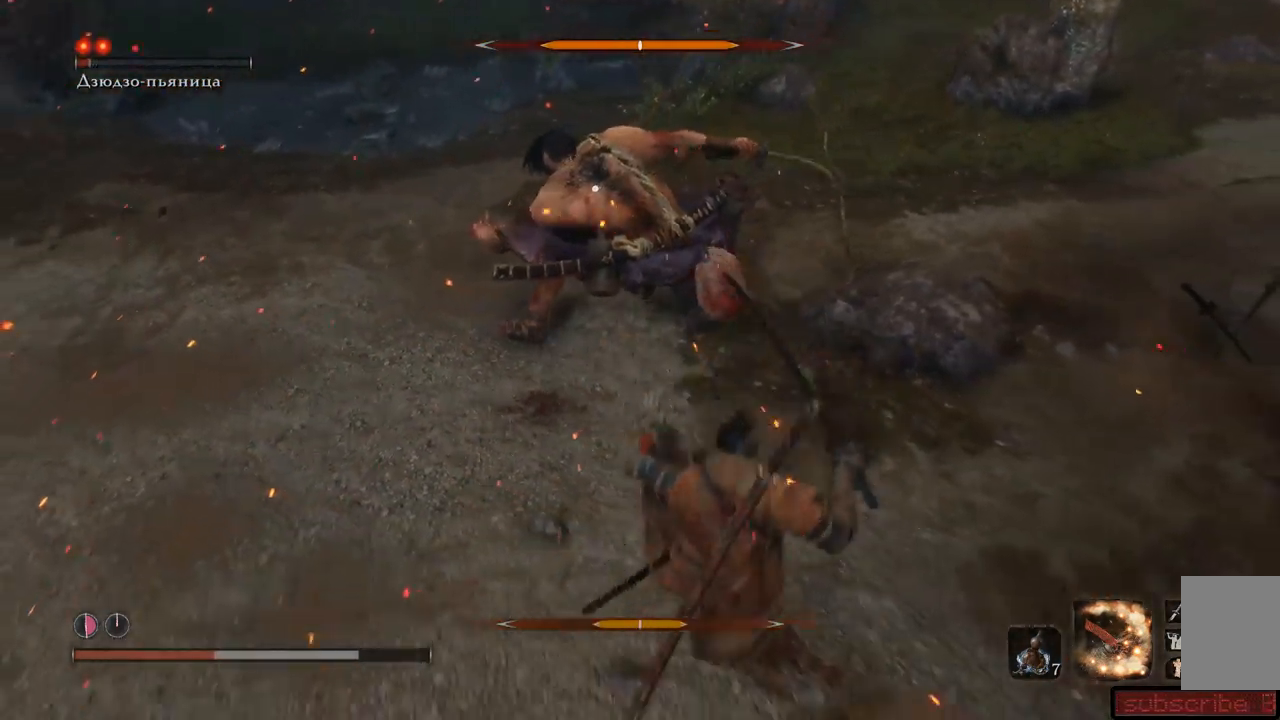
{"buttons": [], "left_stick": "down-right", "right_stick": "center", "events": []}
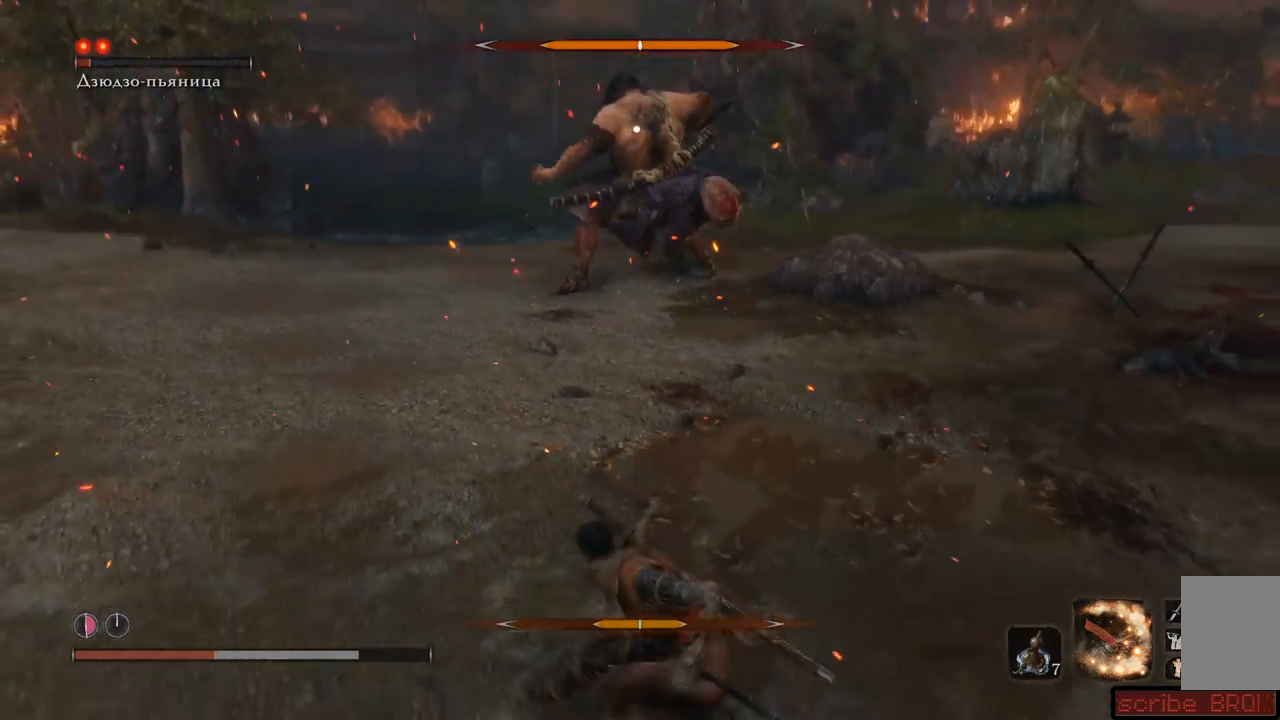
{"buttons": [], "left_stick": "up", "right_stick": "center", "events": [[267, "left_stick", "right"], [484, "left_stick", "up"]]}
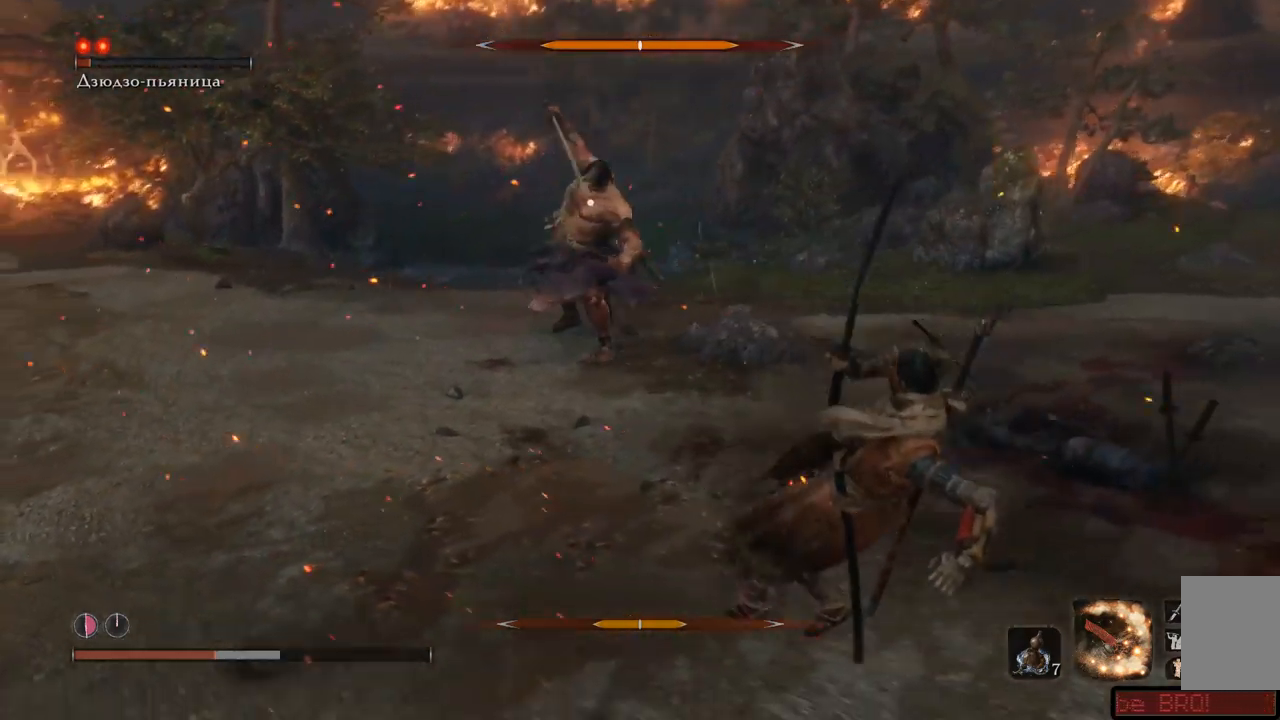
{"buttons": [], "left_stick": "up-right", "right_stick": "center", "events": [[233, "left_stick", "up-right"]]}
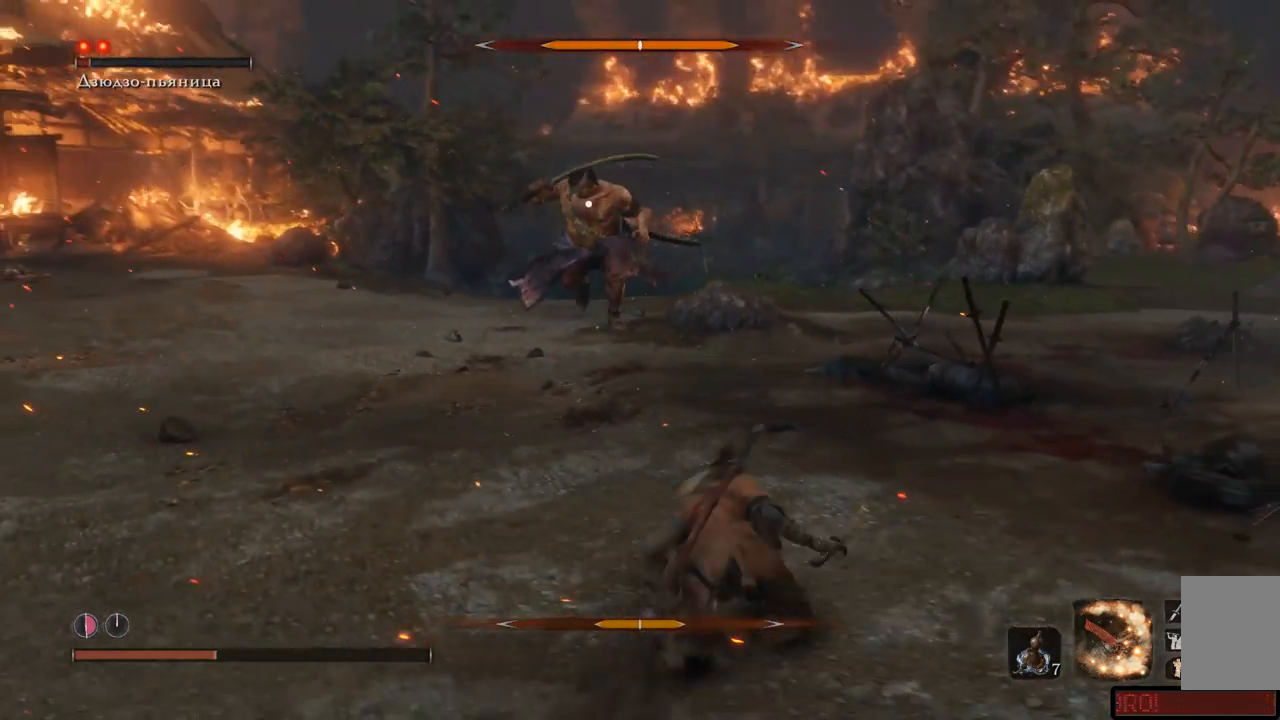
{"buttons": ["A"], "left_stick": "up", "right_stick": "center", "events": [[234, "left_stick", "up"], [384, "left_stick", "up-right"], [484, "A", "down"], [484, "left_stick", "up"]]}
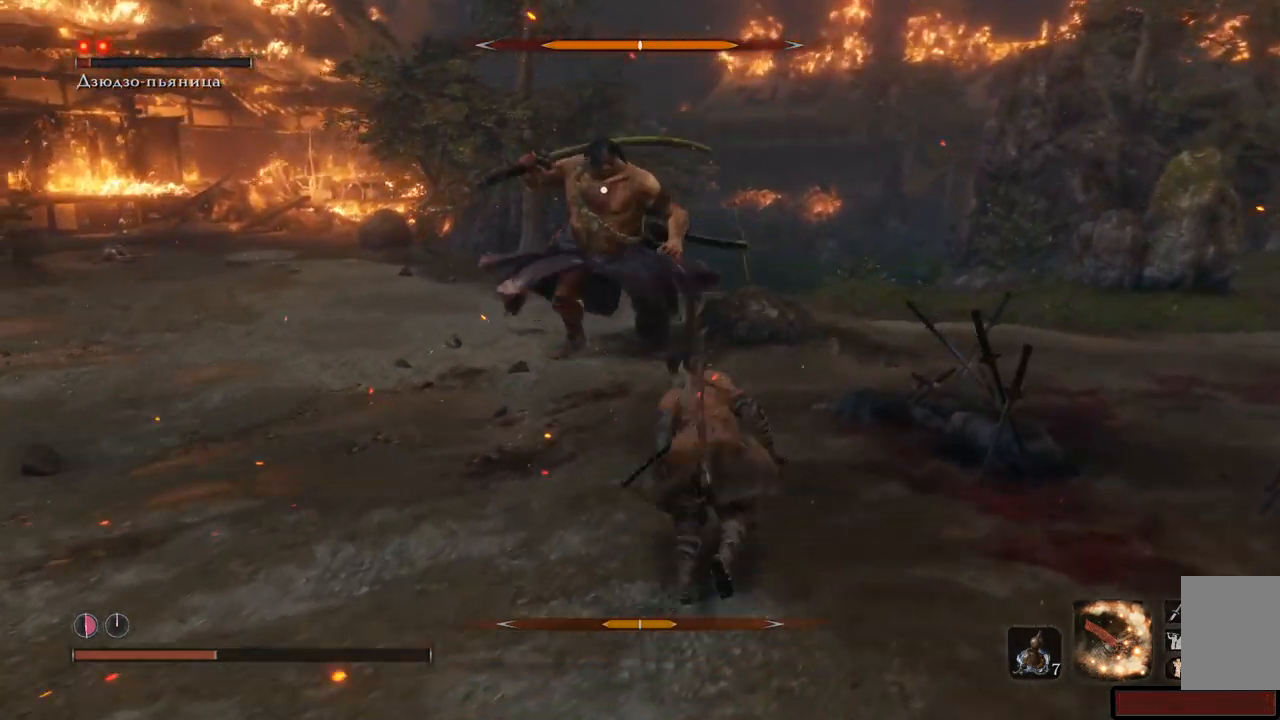
{"buttons": ["R1"], "left_stick": "up", "right_stick": "center", "events": [[83, "A", "up"], [150, "A", "down"], [200, "A", "up"], [283, "R1", "down"], [384, "R1", "up"], [450, "R1", "down"]]}
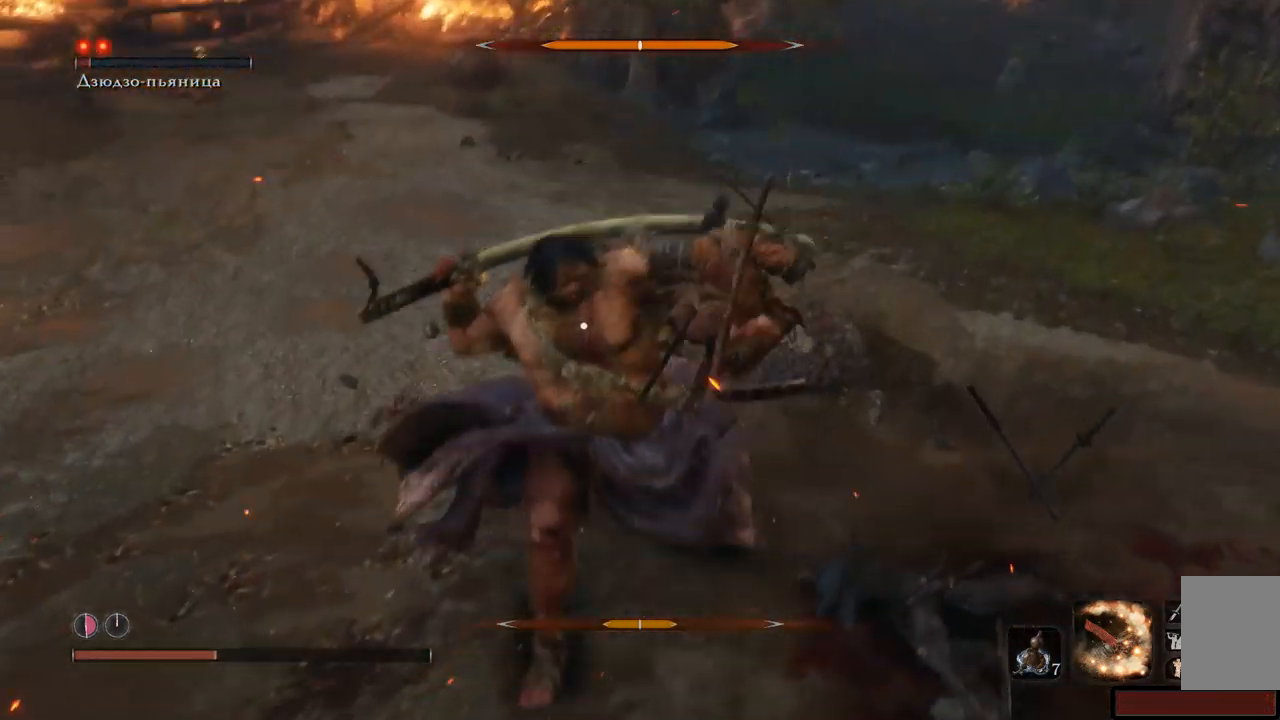
{"buttons": ["R1", "R2"], "left_stick": "up-left", "right_stick": "center", "events": [[17, "R1", "up"], [34, "R1", "down"], [34, "left_stick", "up-left"], [84, "R1", "up"], [134, "R1", "down"], [184, "R1", "up"], [234, "R1", "down"], [317, "R1", "up"], [367, "R1", "down"], [417, "R1", "up"], [467, "R1", "down"], [467, "R2", "down"]]}
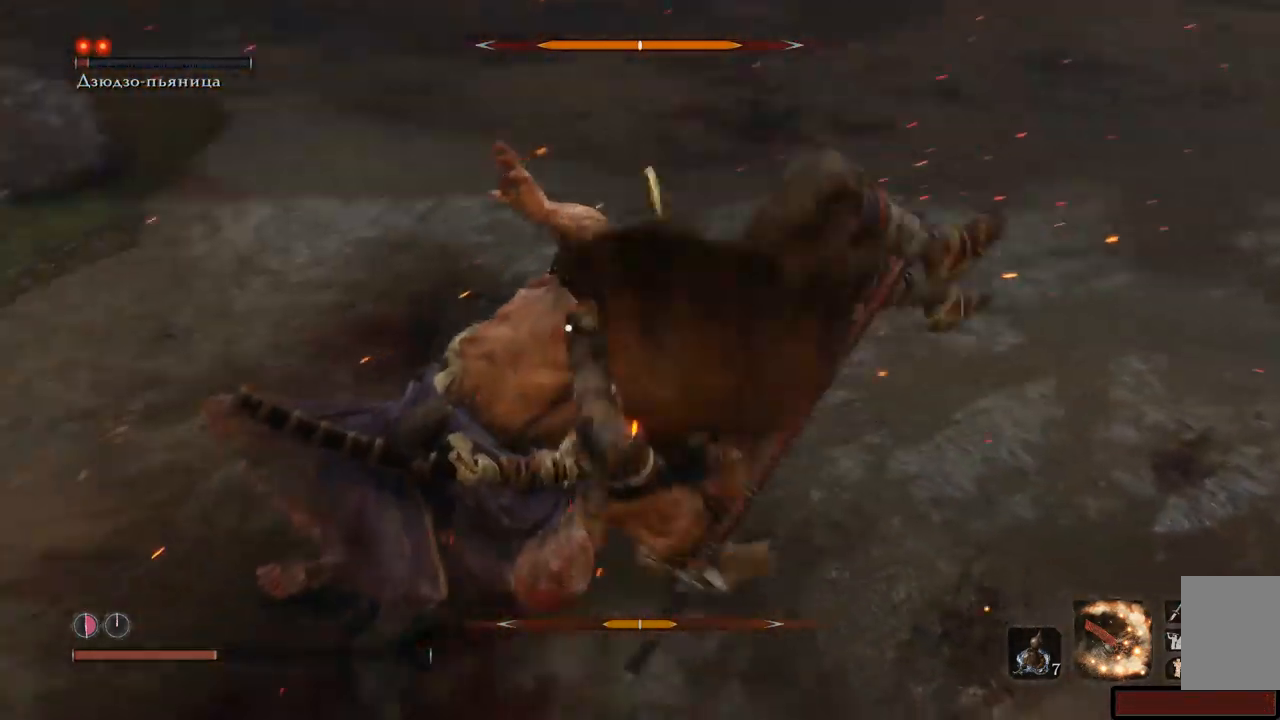
{"buttons": [], "left_stick": "up", "right_stick": "center", "events": [[50, "R1", "up"], [84, "R1", "down"], [184, "R1", "up"], [184, "R2", "up"], [217, "R1", "down"], [250, "left_stick", "up"], [267, "R1", "up"], [334, "R1", "down"], [384, "R1", "up"]]}
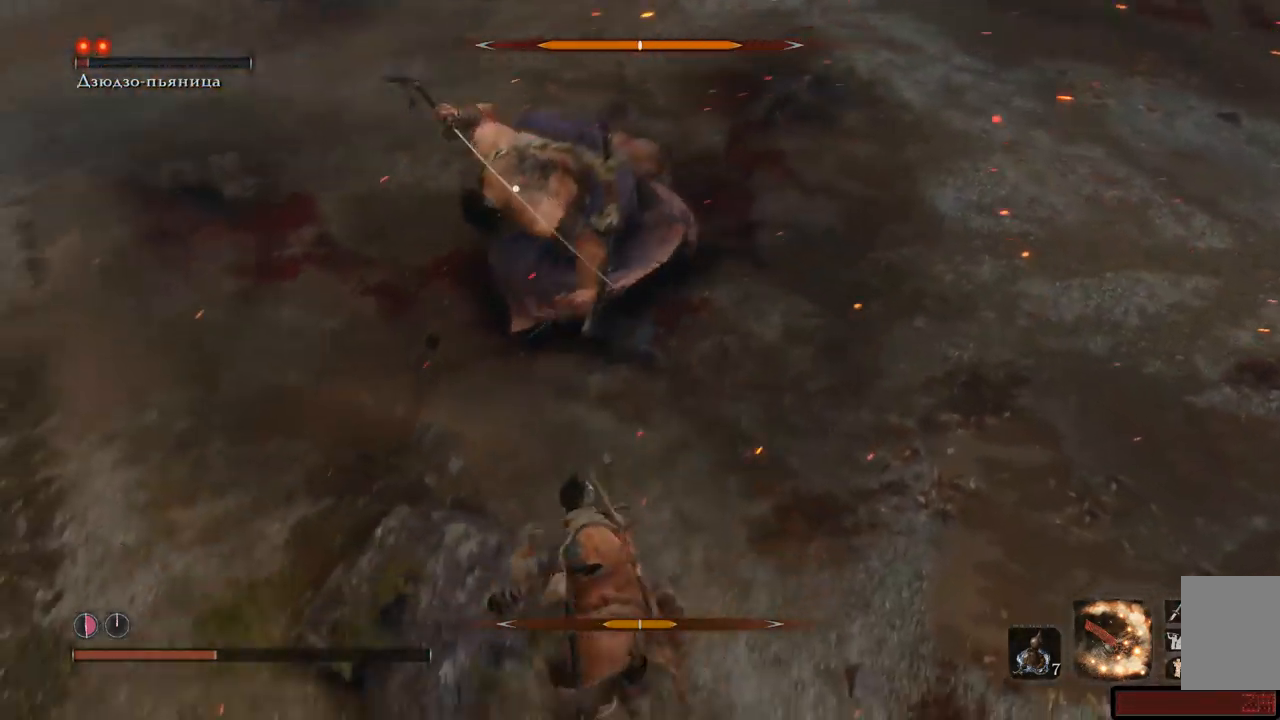
{"buttons": [], "left_stick": "down-right", "right_stick": "center", "events": [[50, "left_stick", "right"], [100, "A", "down"], [100, "left_stick", "down-right"], [200, "A", "up"], [283, "A", "down"], [333, "A", "up"], [400, "A", "down"], [467, "A", "up"]]}
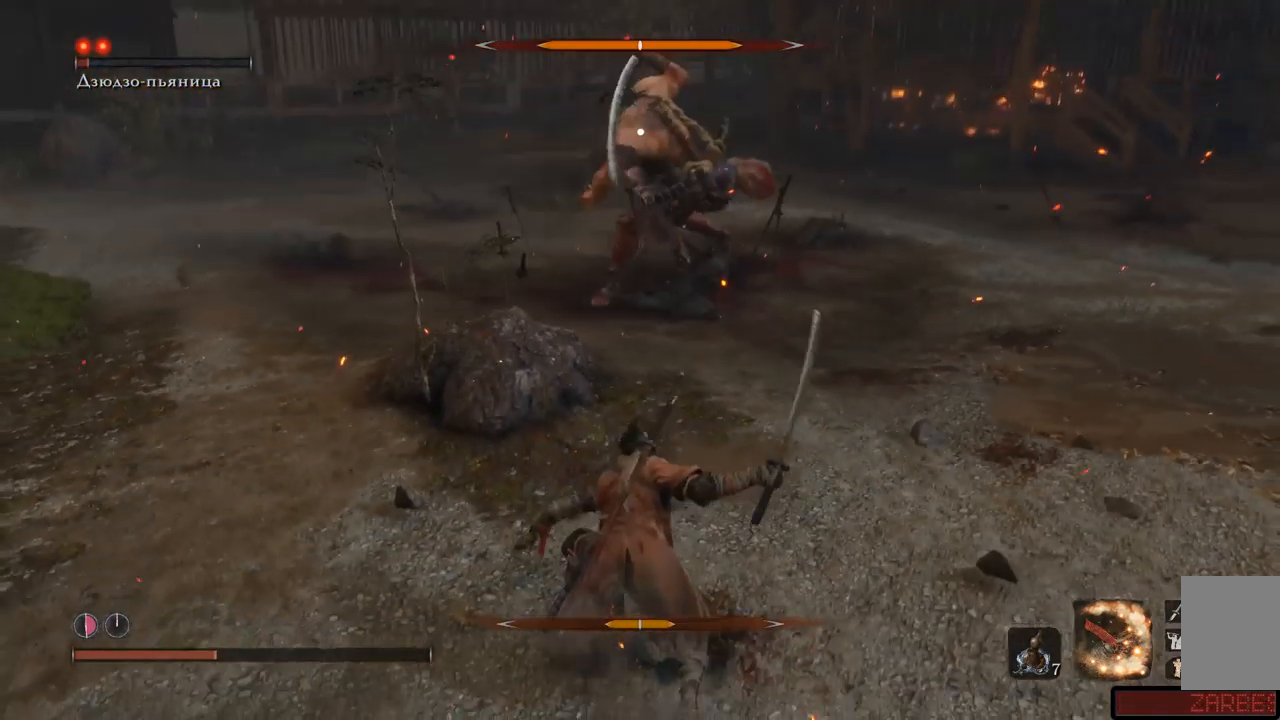
{"buttons": [], "left_stick": "up", "right_stick": "center", "events": [[100, "left_stick", "up-right"], [367, "left_stick", "up"]]}
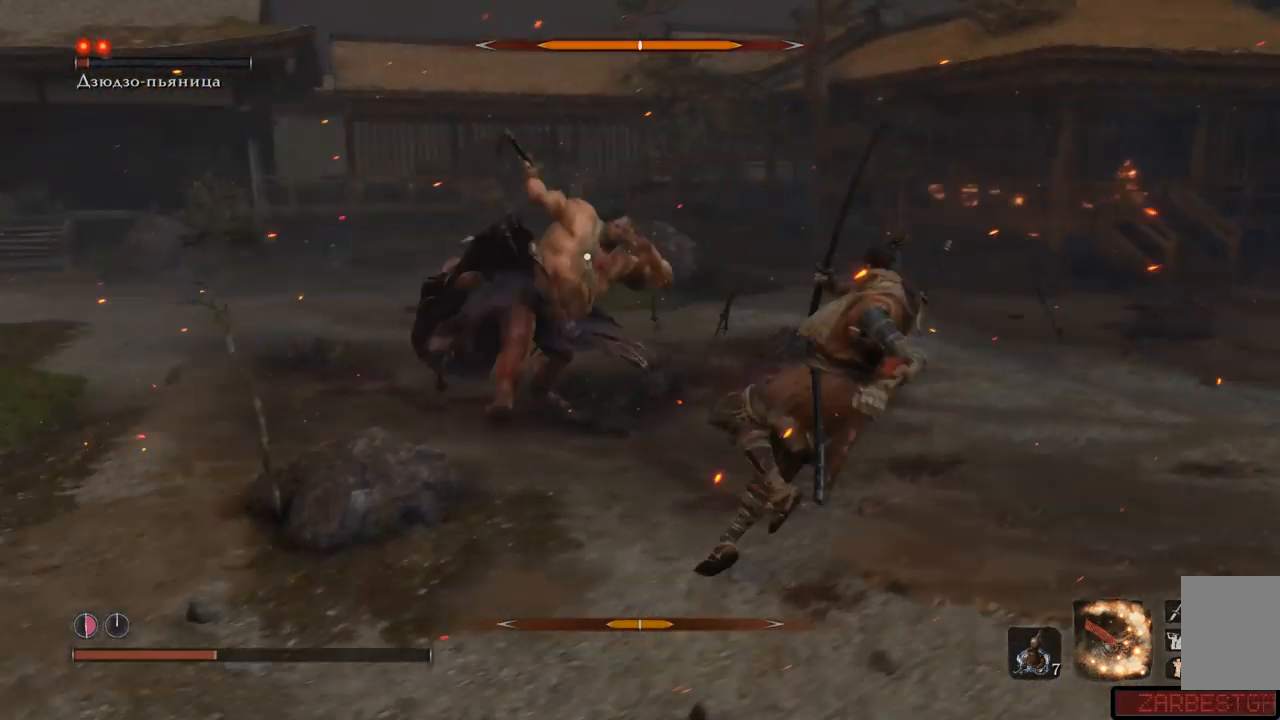
{"buttons": [], "left_stick": "up-right", "right_stick": "center", "events": [[66, "left_stick", "up-right"], [200, "A", "down"], [267, "left_stick", "right"], [300, "A", "up"], [350, "A", "down"], [417, "A", "up"], [483, "left_stick", "up-right"]]}
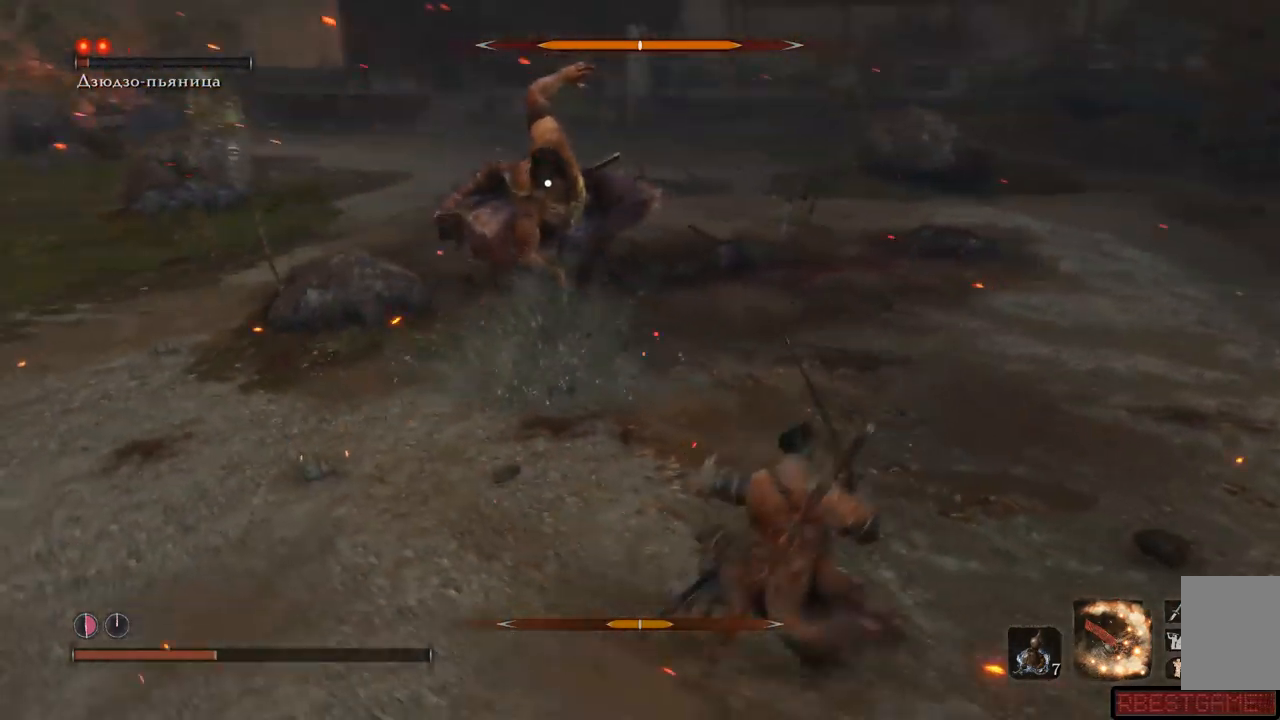
{"buttons": [], "left_stick": "up-right", "right_stick": "center", "events": [[34, "left_stick", "up"], [284, "left_stick", "up-right"]]}
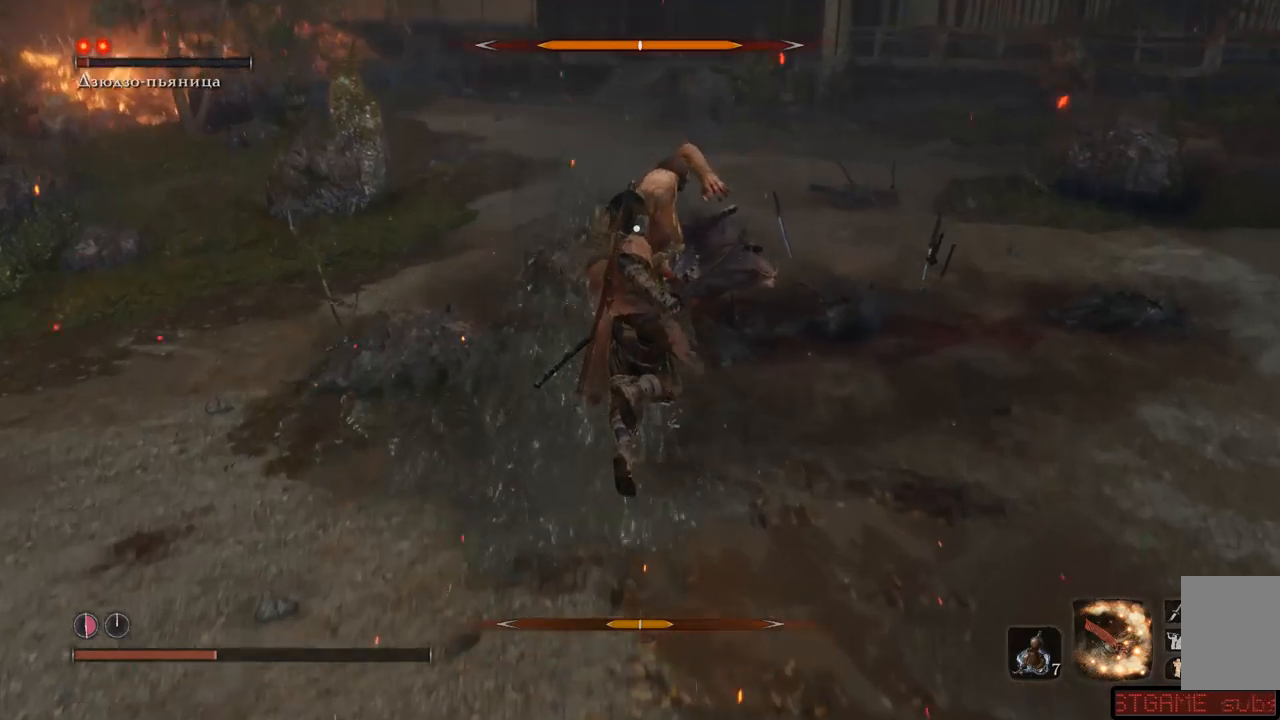
{"buttons": [], "left_stick": "up", "right_stick": "center", "events": [[50, "left_stick", "up"], [150, "R1", "down"], [250, "R1", "up"], [300, "R1", "down"], [350, "R1", "up"], [400, "R1", "down"], [450, "R1", "up"]]}
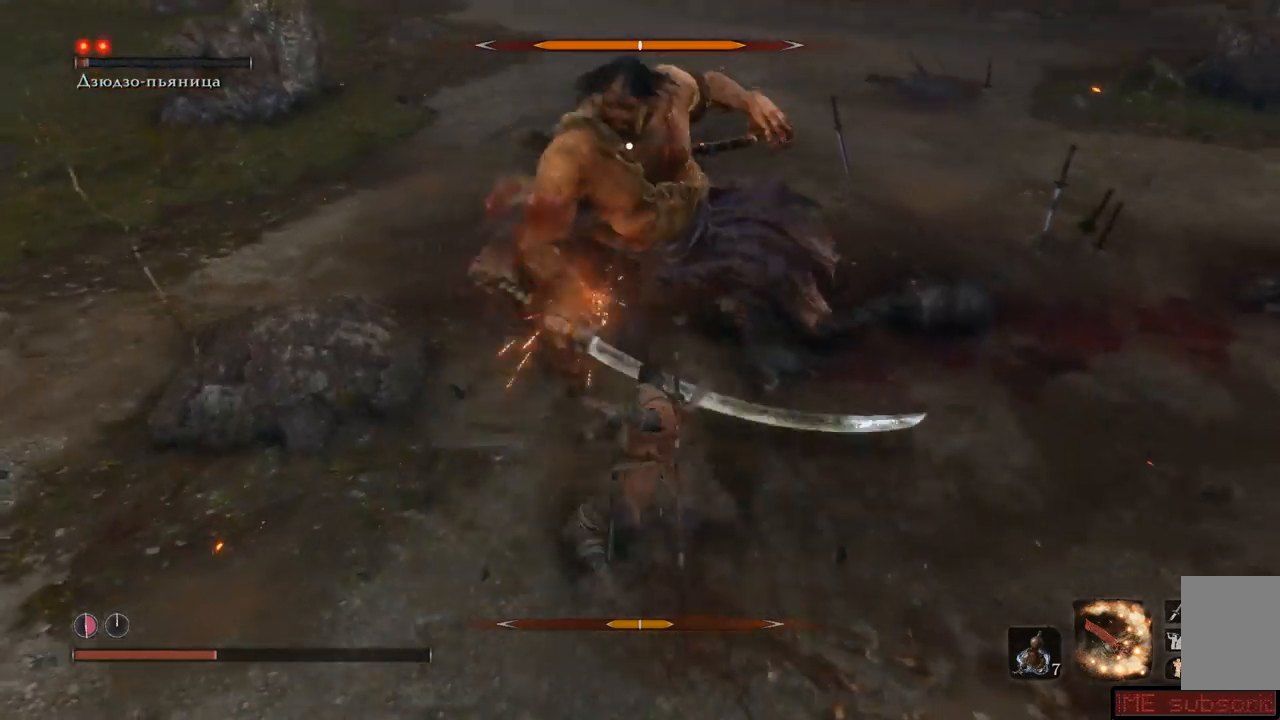
{"buttons": ["L1", "R1"], "left_stick": "up", "right_stick": "center", "events": [[17, "R1", "down"], [84, "R1", "up"], [134, "L1", "down"], [134, "R1", "down"], [200, "R1", "up"], [234, "R1", "down"], [300, "R1", "up"], [334, "R1", "down"], [417, "R1", "up"], [467, "R1", "down"]]}
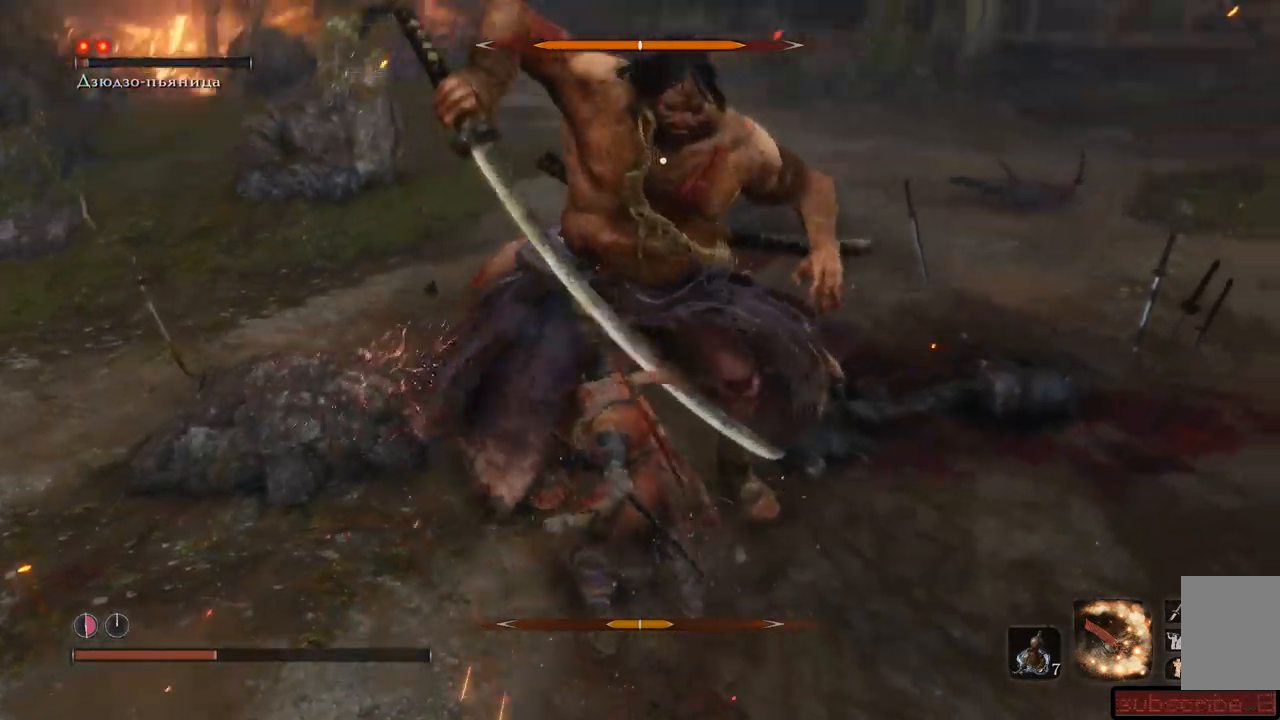
{"buttons": ["L1"], "left_stick": "center", "right_stick": "center", "events": [[16, "R1", "up"], [66, "R1", "down"], [116, "R1", "up"], [116, "left_stick", "center"], [183, "R1", "down"], [233, "R1", "up"], [300, "R1", "down"], [350, "R1", "up"], [417, "R1", "down"], [467, "R1", "up"]]}
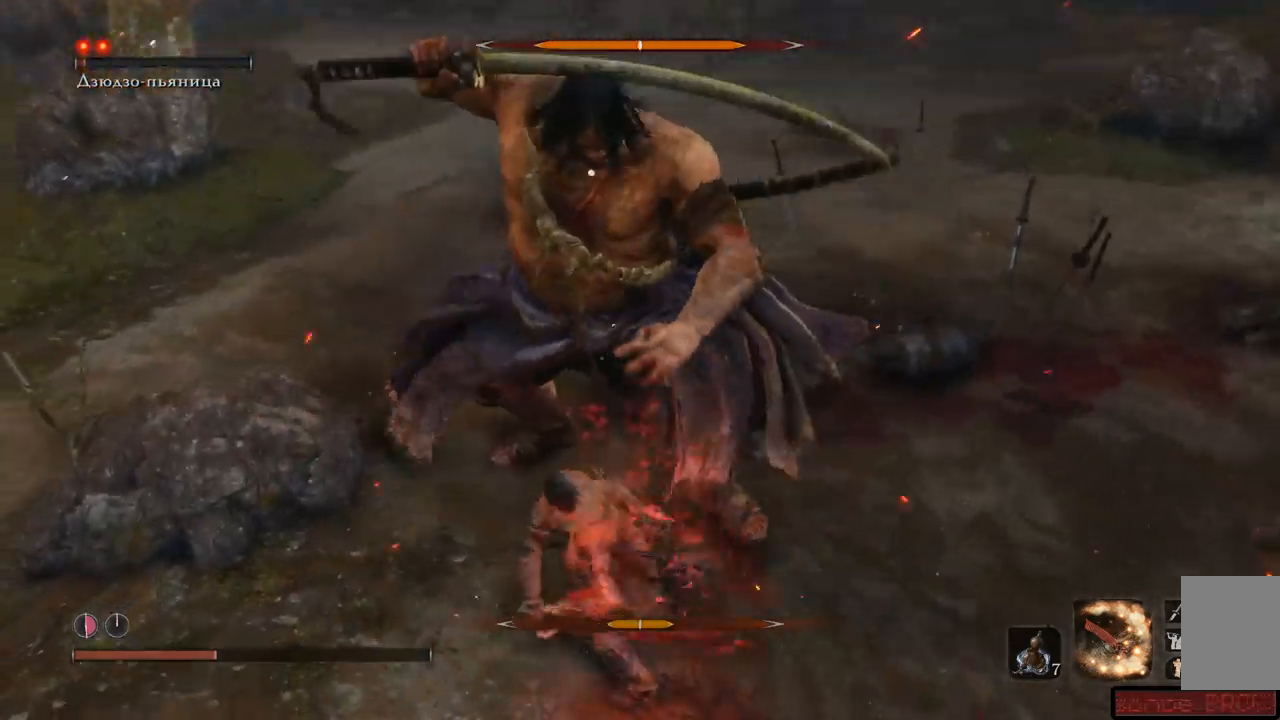
{"buttons": ["L1", "R1"], "left_stick": "center", "right_stick": "center", "events": [[34, "R1", "down"], [67, "R1", "up"], [134, "R1", "down"], [184, "R1", "up"], [234, "R1", "down"], [401, "R1", "up"], [434, "R1", "down"]]}